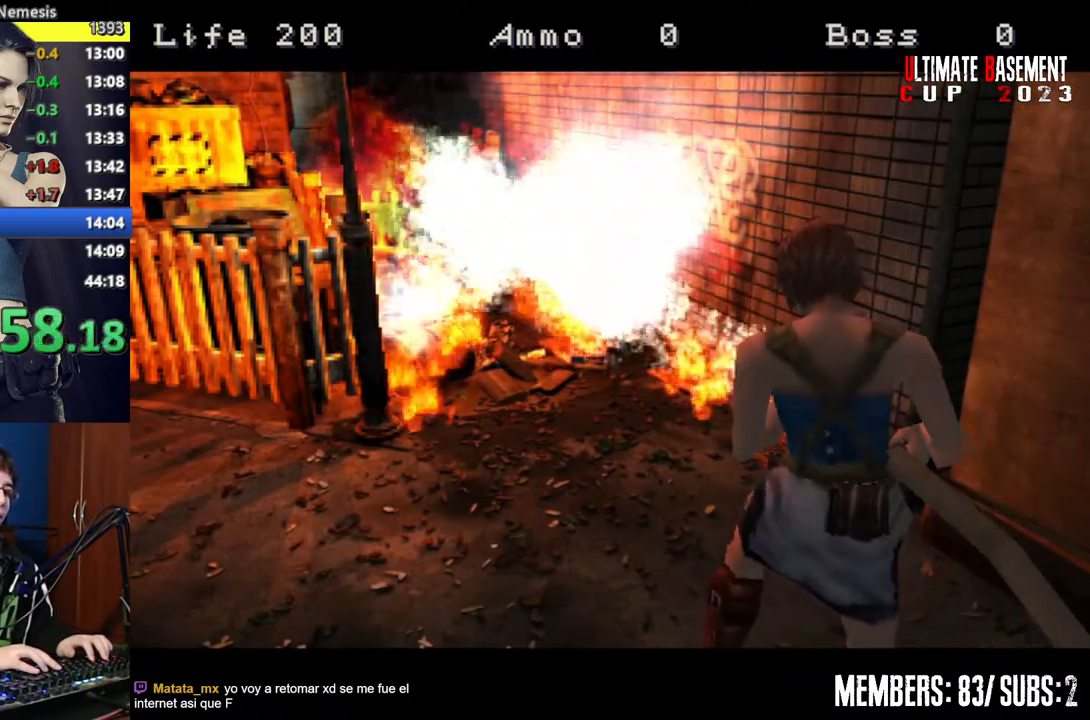
Gameplay with keyboard; each line is a JSON object with the keys held at the frame after it. "events" lists presses ("down") and releases ("up") of "a", "d", "k", "l", "o", "q", "s", "semicolon", "shift", "space" and "w" between this image and that frame as [ms after this image, input, new state], when the widget could be followed in between. No other keys are recorded. Mouse input is not recorded.
{"keys": ["shift"], "events": [[267, "shift", "down"]]}
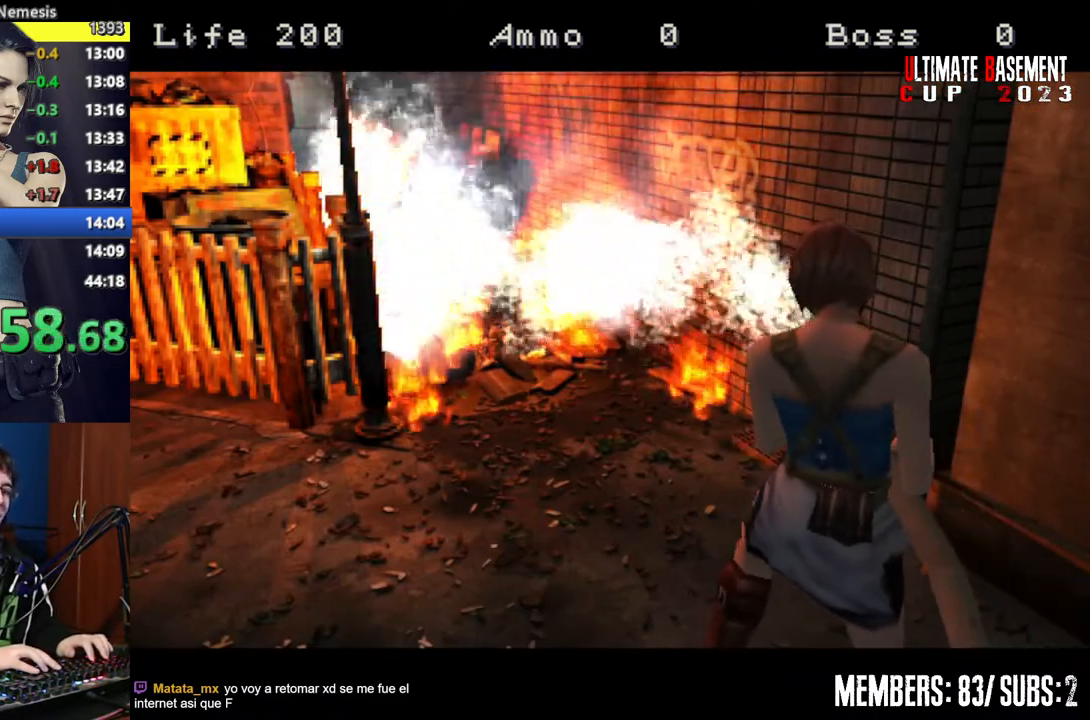
{"keys": ["shift", "w"], "events": [[100, "w", "down"]]}
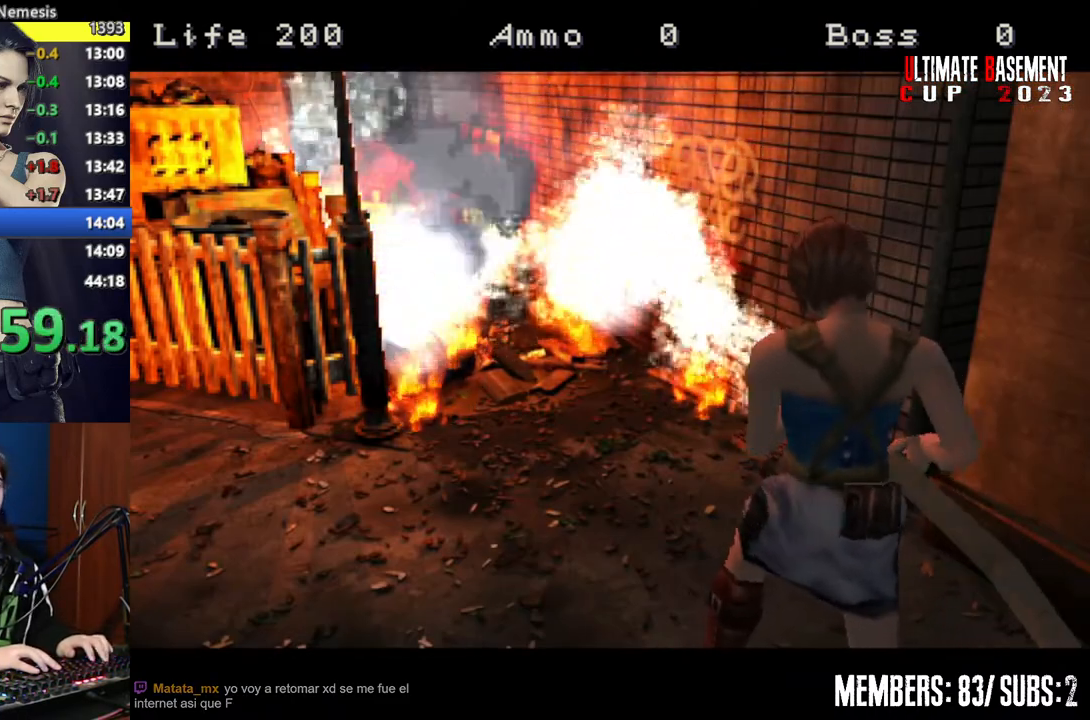
{"keys": ["shift", "w"], "events": []}
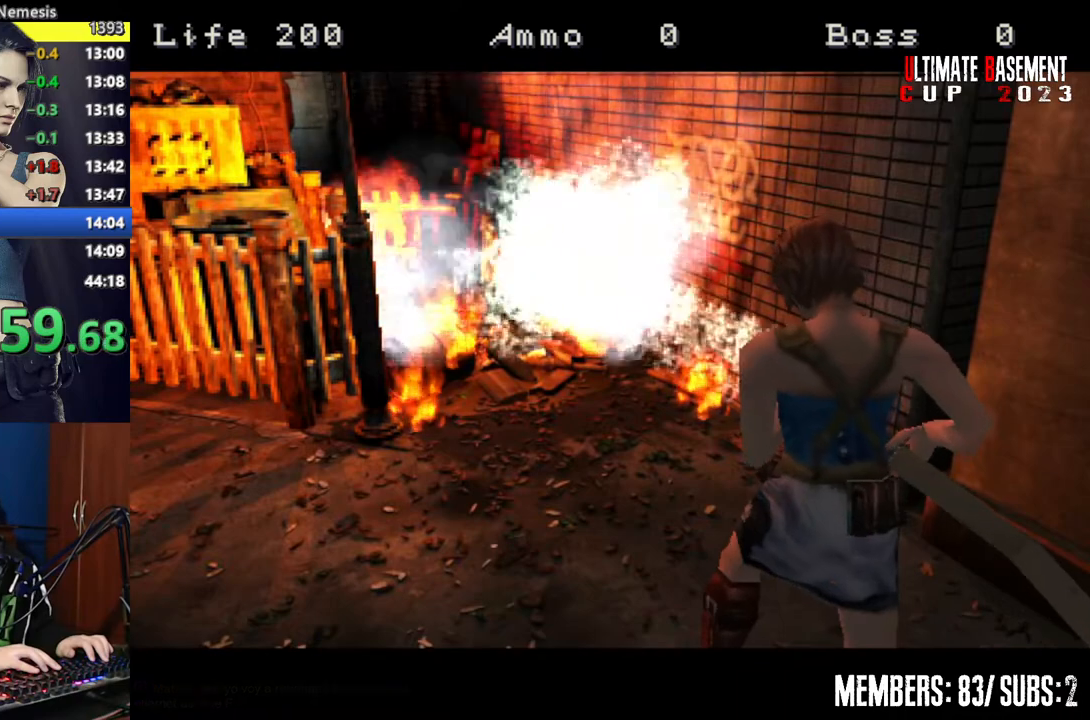
{"keys": ["shift", "w"], "events": []}
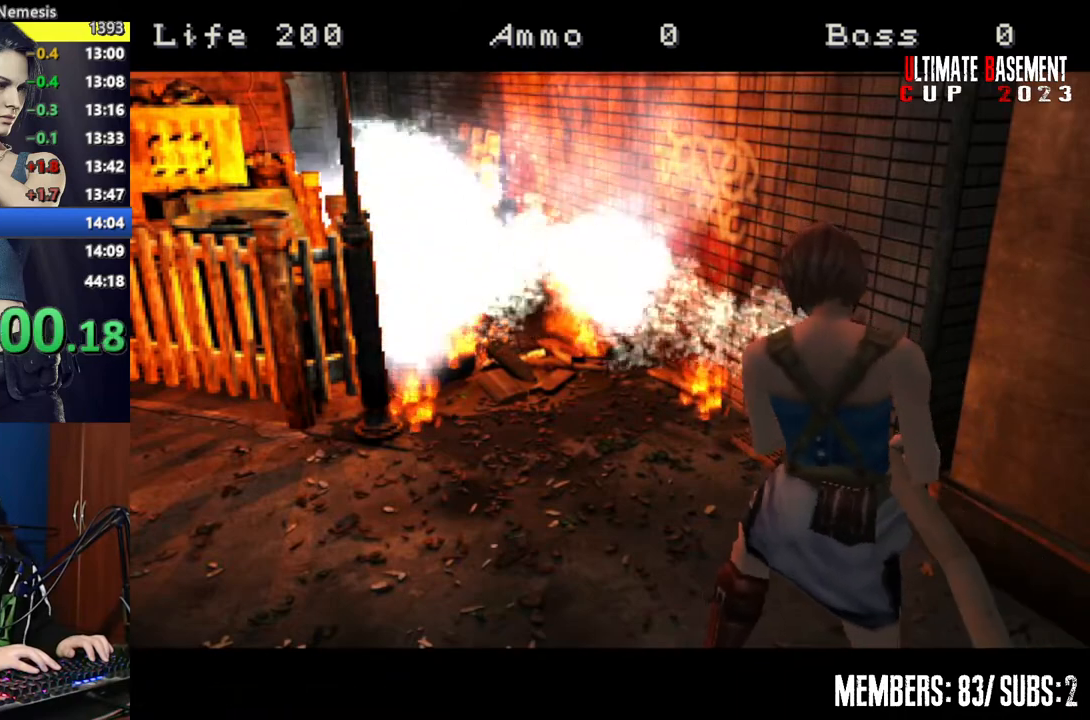
{"keys": ["shift", "w"], "events": []}
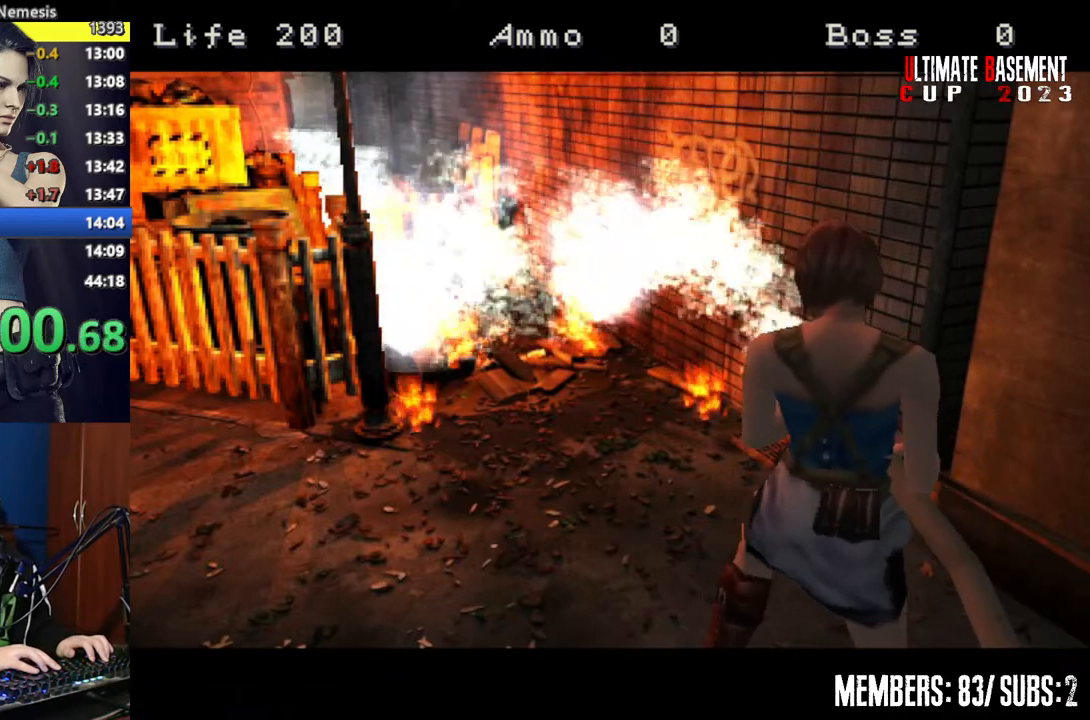
{"keys": ["shift", "w"], "events": []}
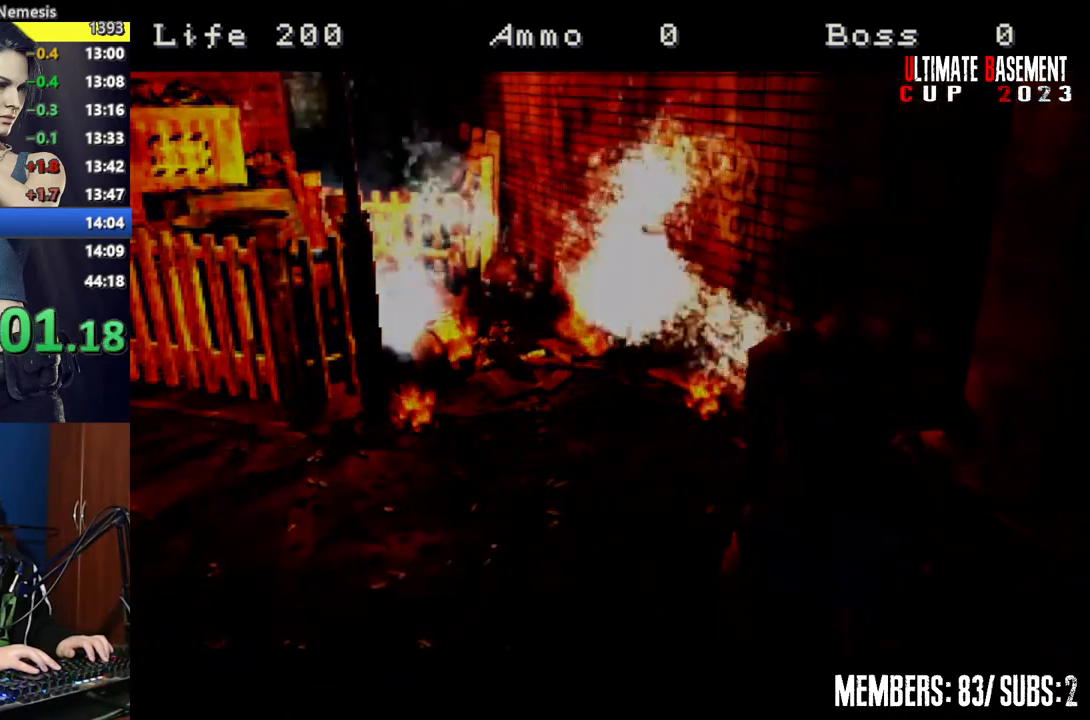
{"keys": ["shift", "w"], "events": []}
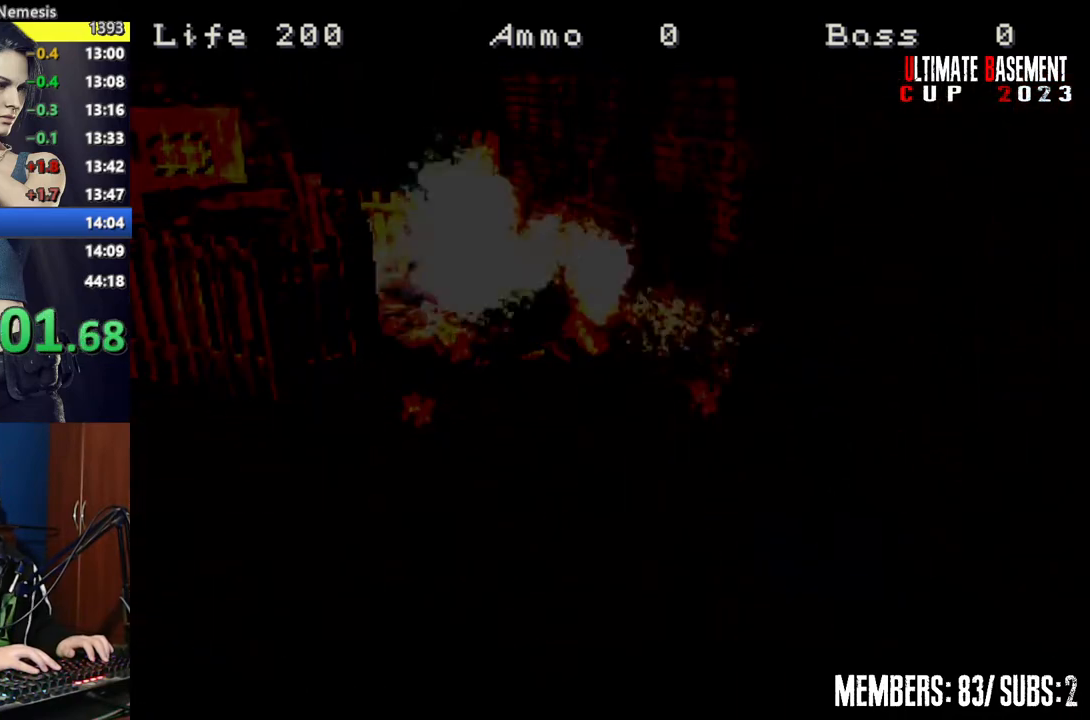
{"keys": ["shift", "w"], "events": []}
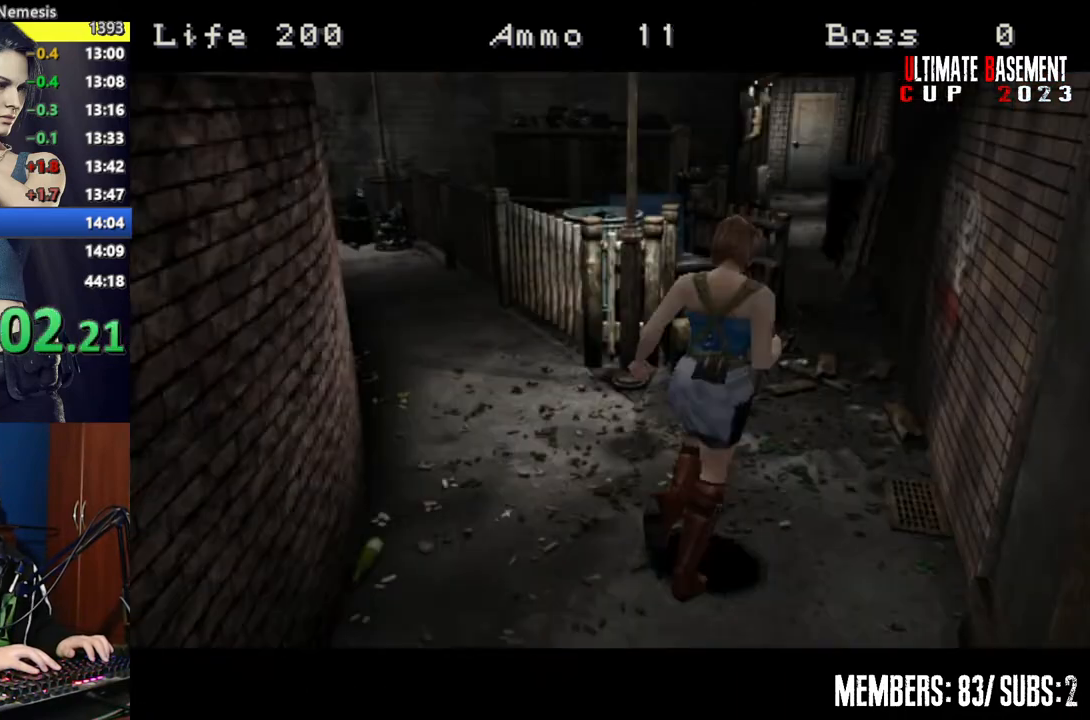
{"keys": ["shift", "w"], "events": [[300, "a", "down"], [450, "a", "up"]]}
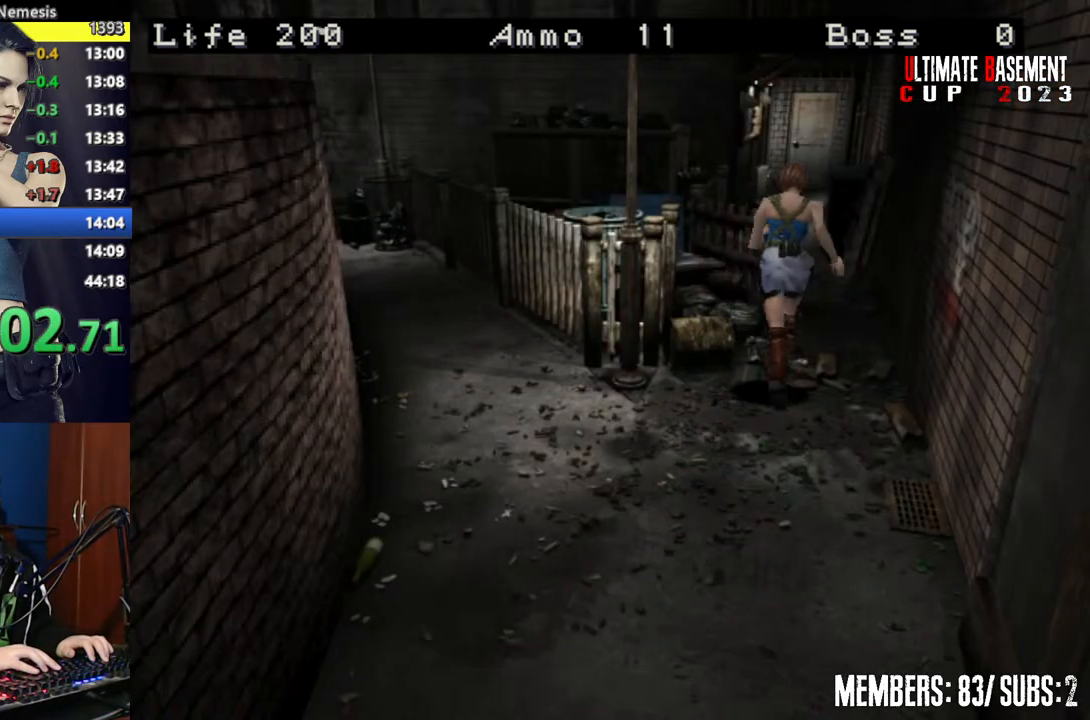
{"keys": ["shift", "w"], "events": []}
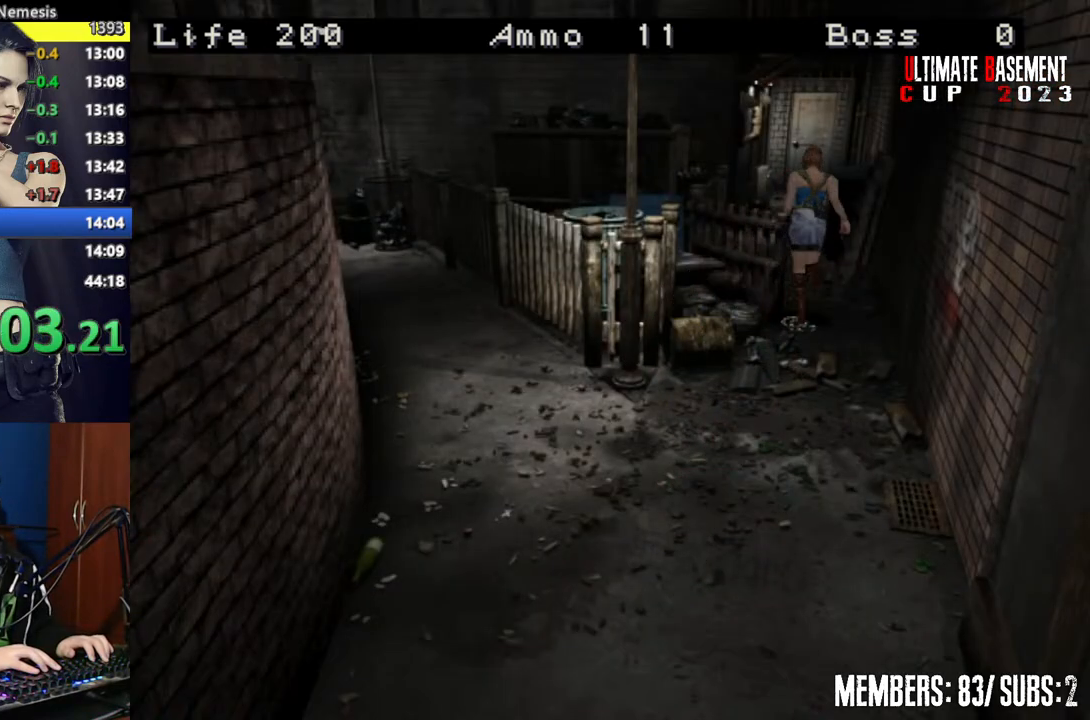
{"keys": ["shift", "w"], "events": []}
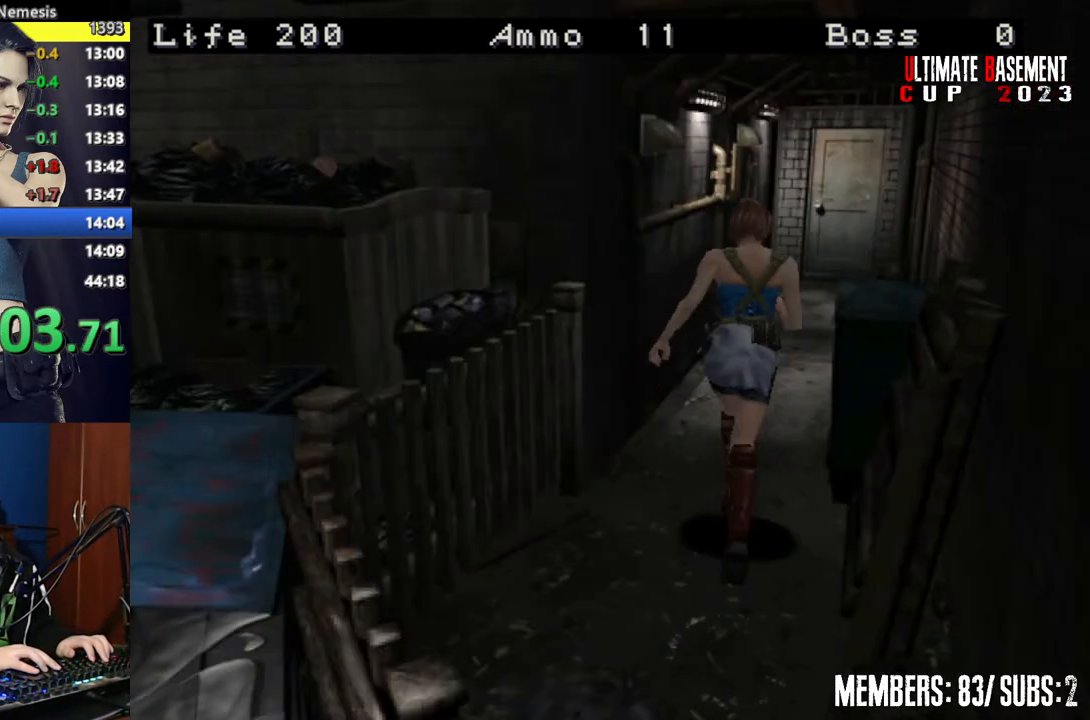
{"keys": ["shift", "w"], "events": []}
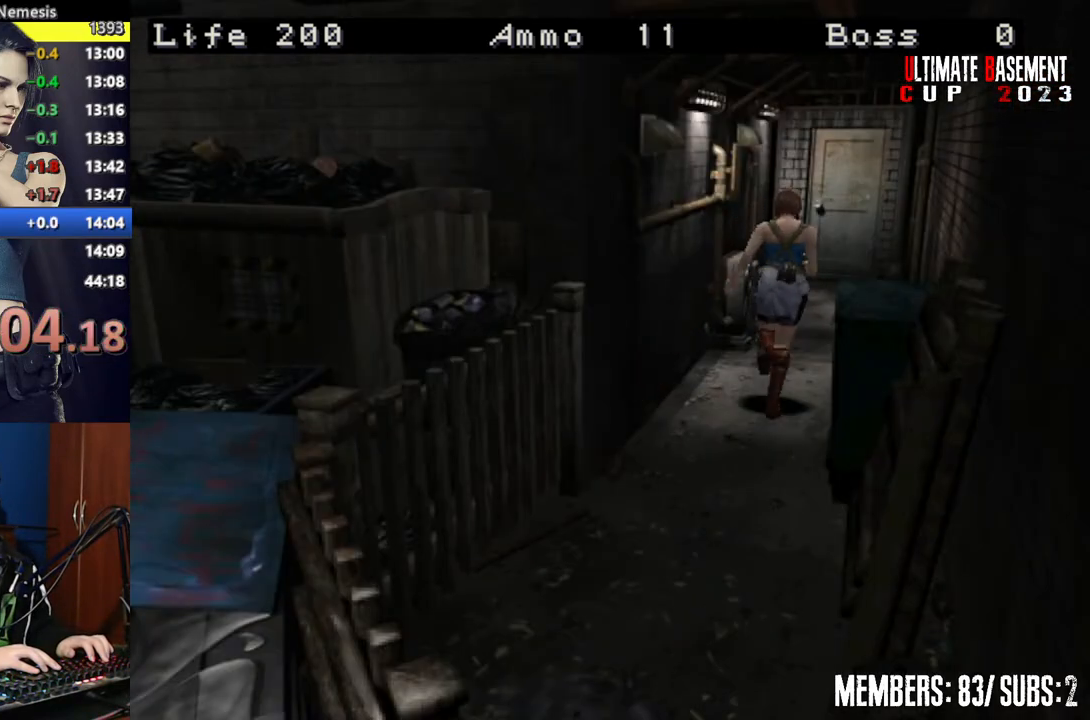
{"keys": ["d", "shift", "w"], "events": [[500, "d", "down"]]}
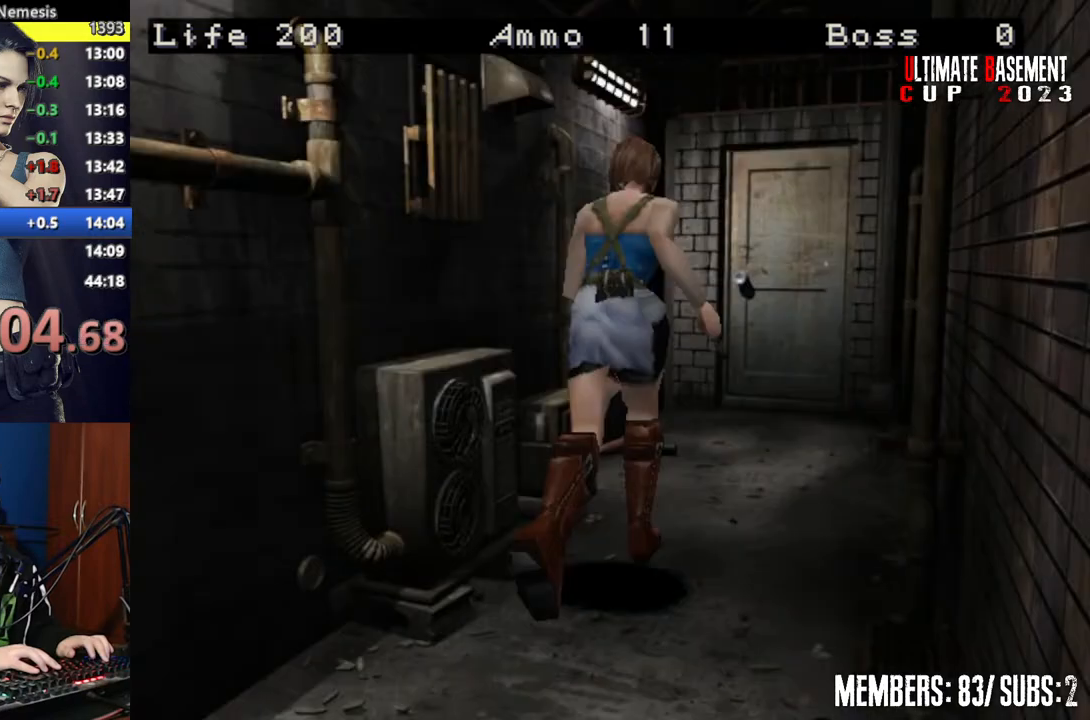
{"keys": ["semicolon", "shift", "w"], "events": [[50, "d", "up"], [250, "semicolon", "down"]]}
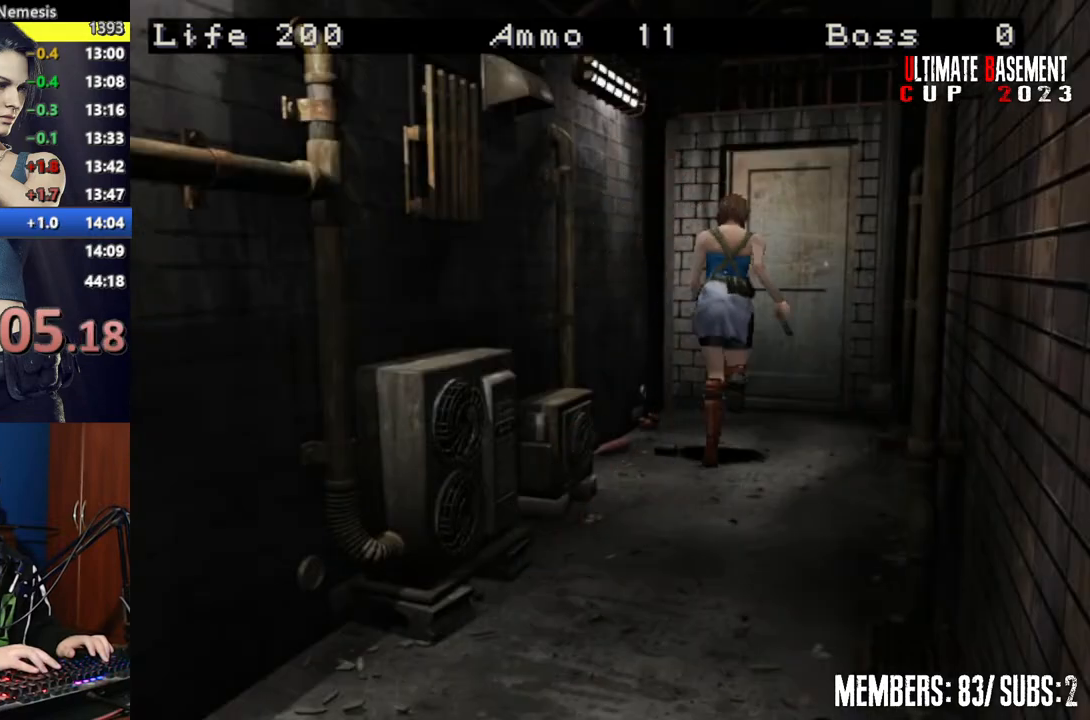
{"keys": ["shift", "w"], "events": [[500, "semicolon", "up"]]}
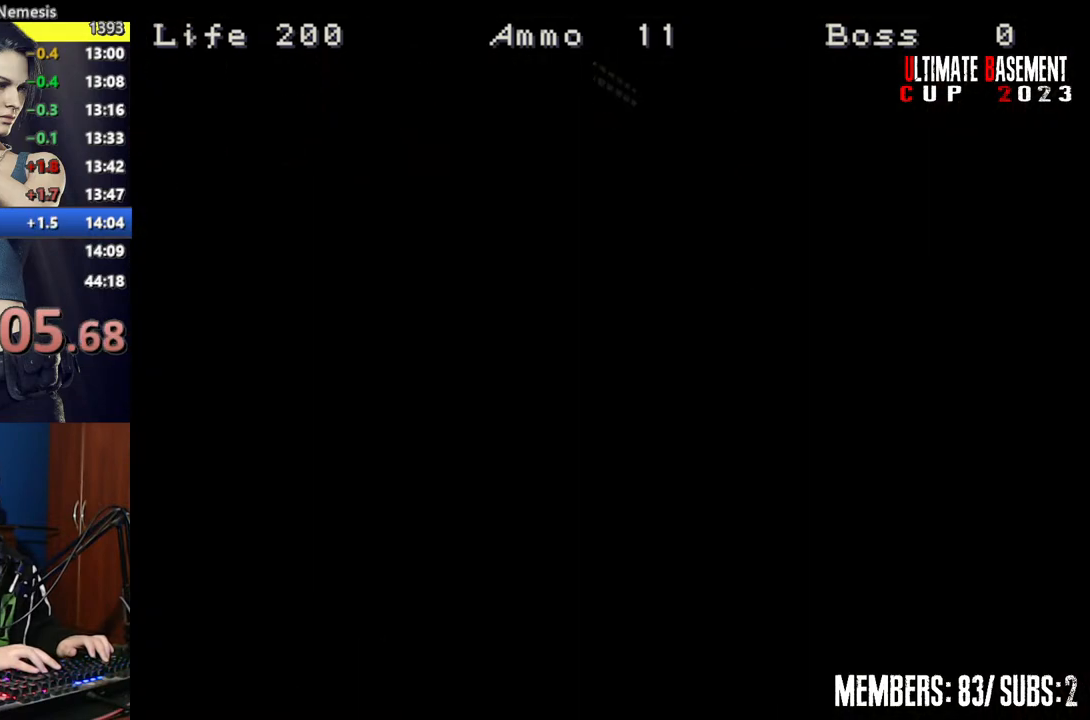
{"keys": ["shift", "w"], "events": [[100, "space", "down"], [167, "space", "up"], [317, "space", "down"], [350, "space", "up"]]}
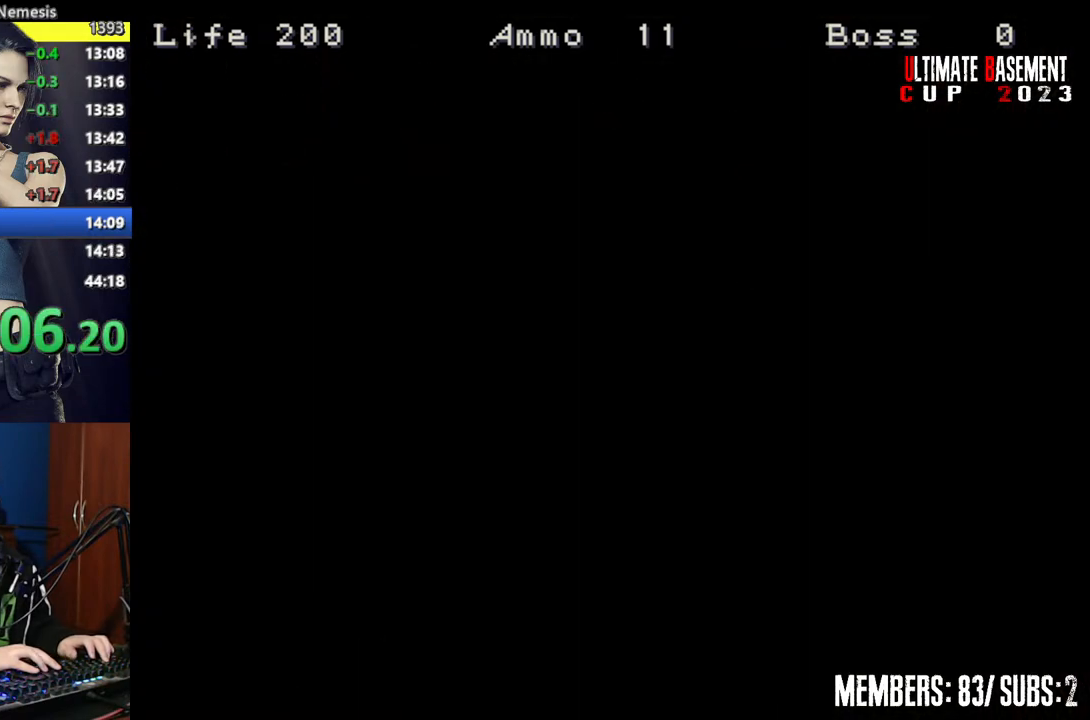
{"keys": ["shift", "w"], "events": []}
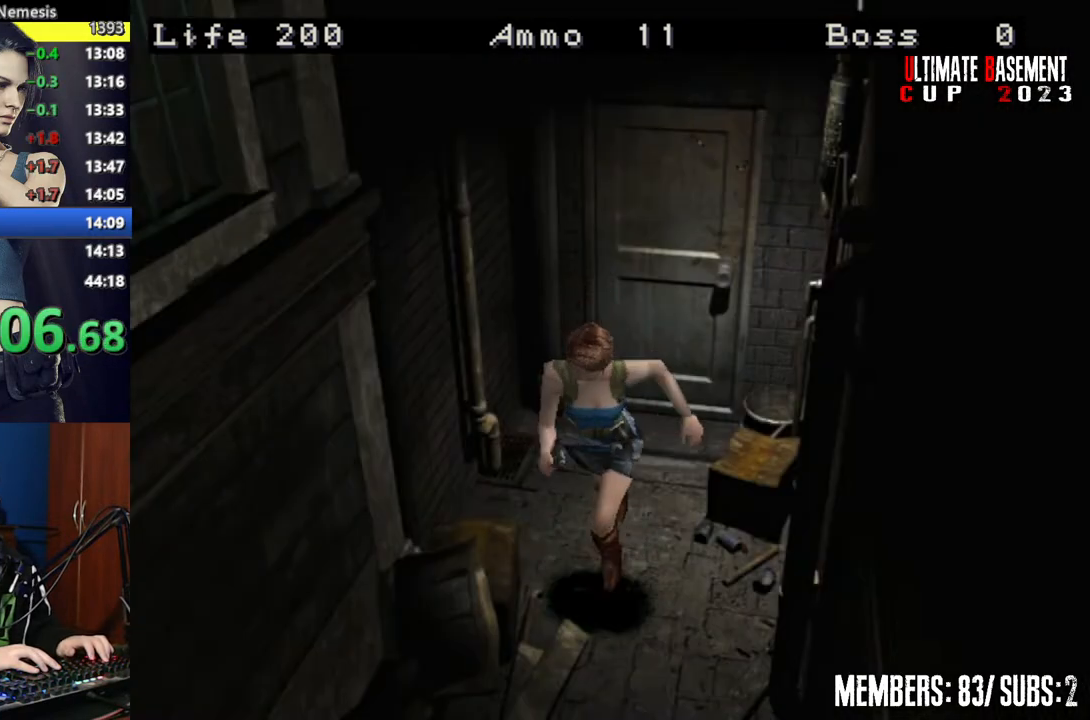
{"keys": ["shift", "w"], "events": []}
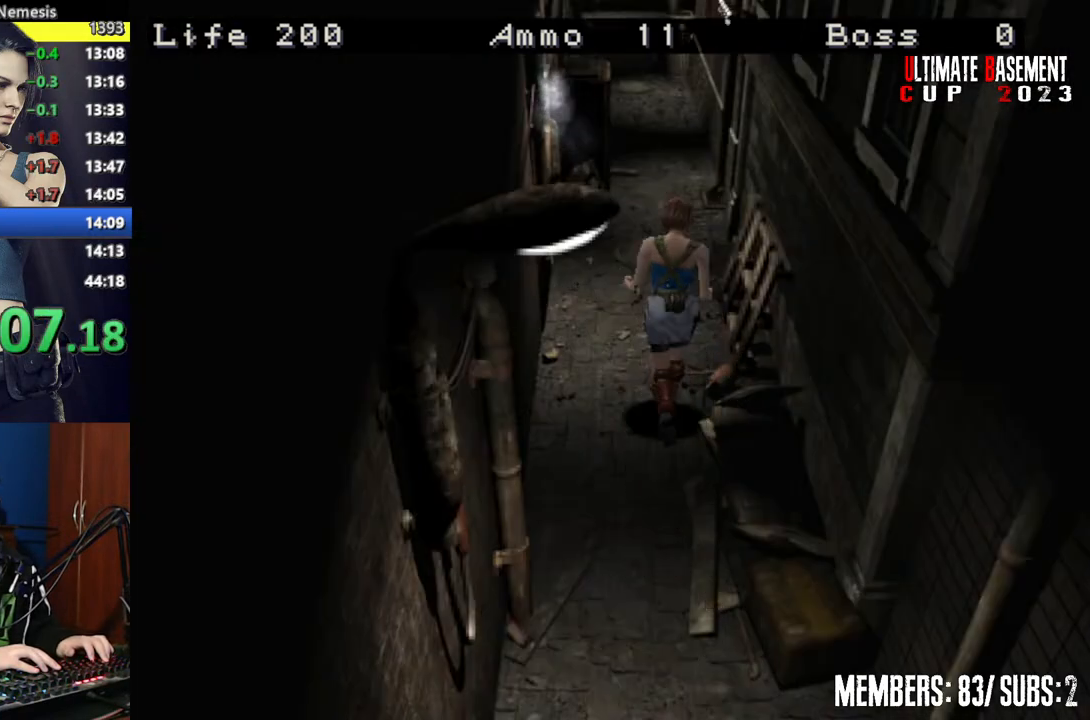
{"keys": ["shift", "w"], "events": []}
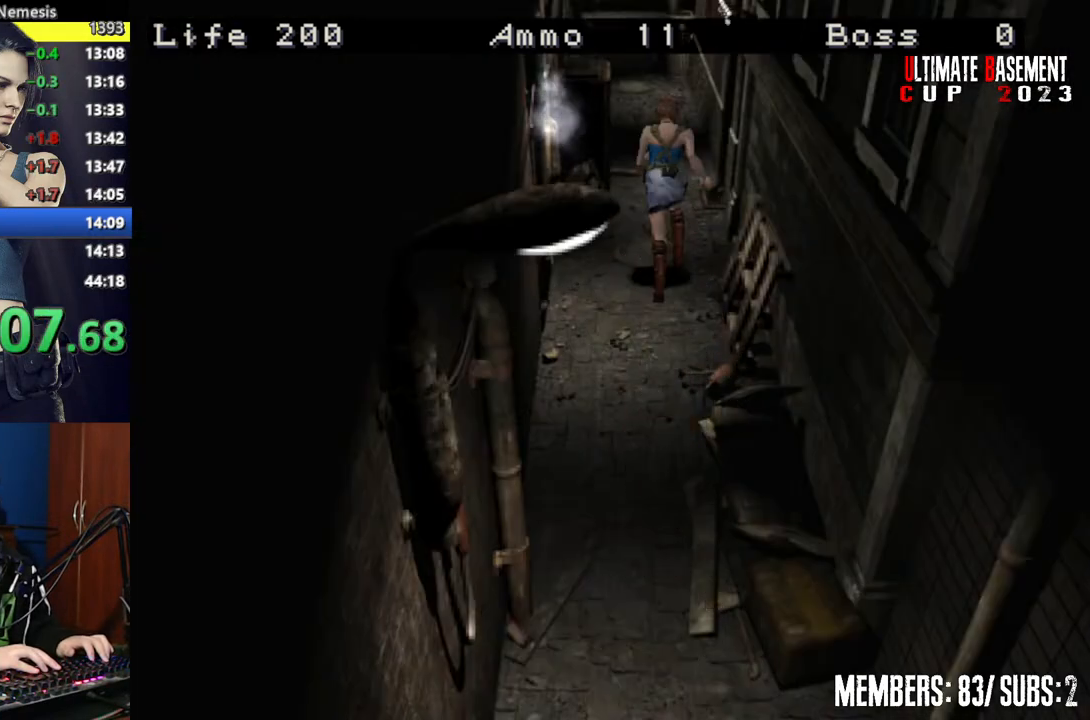
{"keys": ["shift", "w"], "events": []}
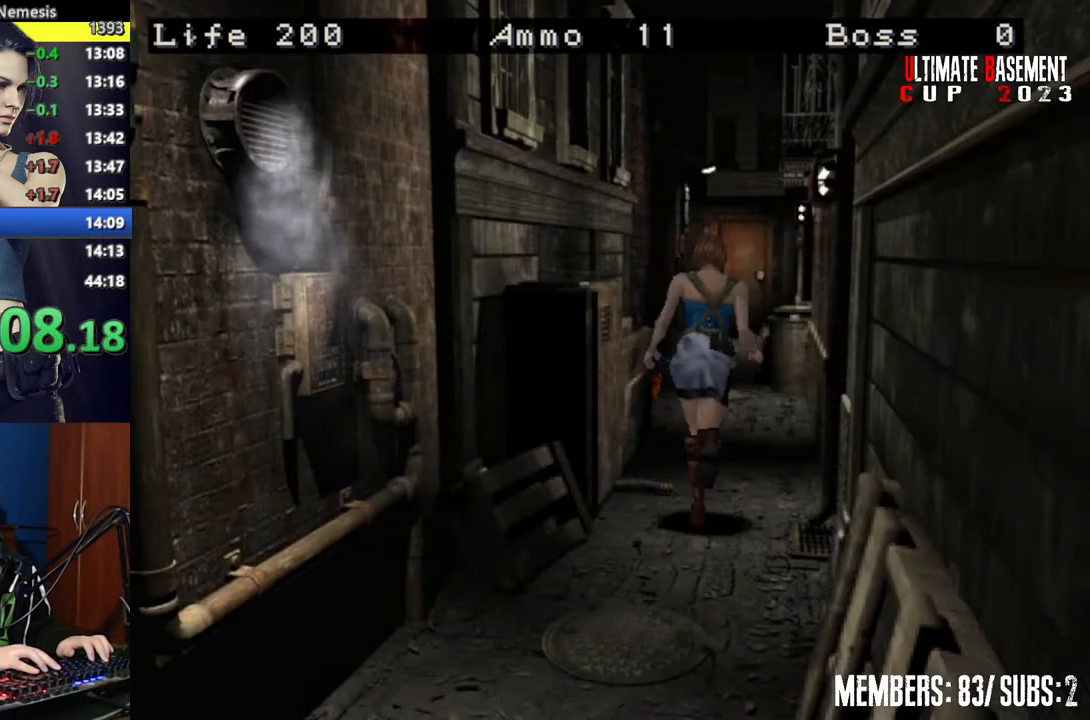
{"keys": ["shift", "w"], "events": [[250, "a", "down"], [300, "a", "up"]]}
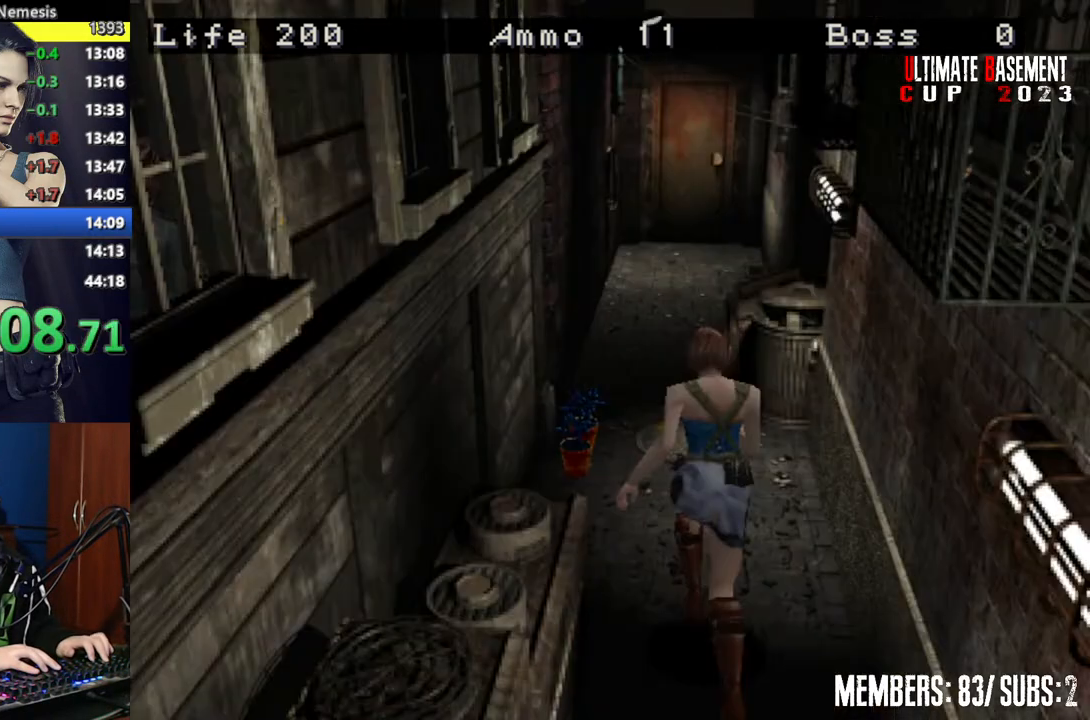
{"keys": ["d", "shift", "w"], "events": [[500, "d", "down"]]}
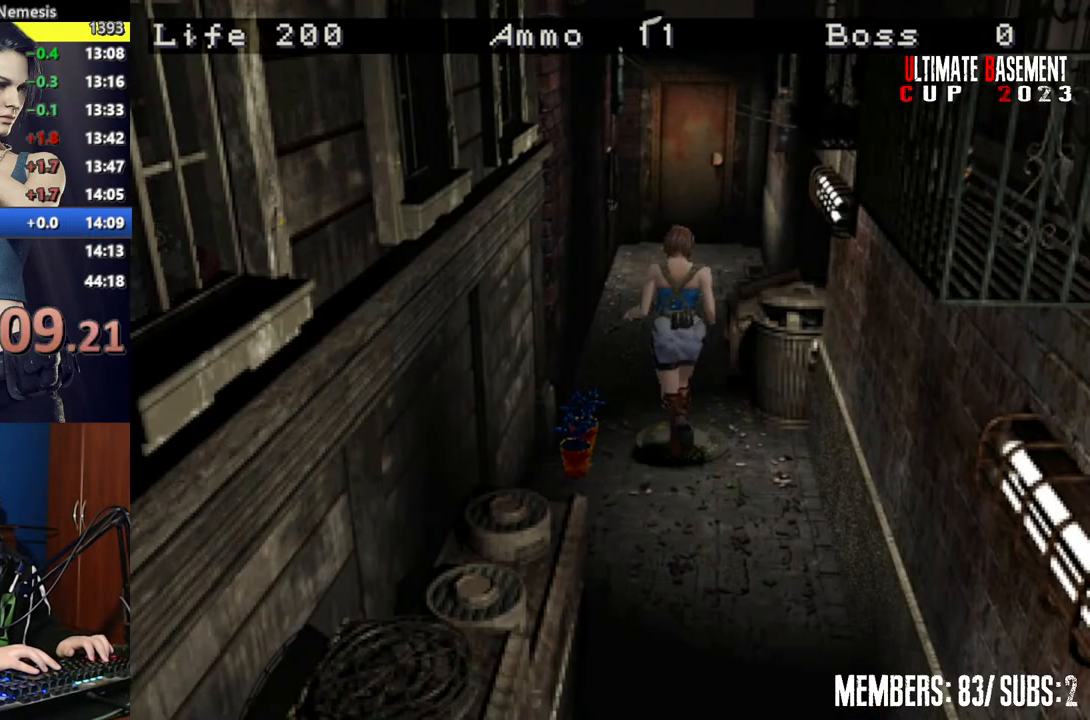
{"keys": ["shift", "w"], "events": [[100, "d", "up"]]}
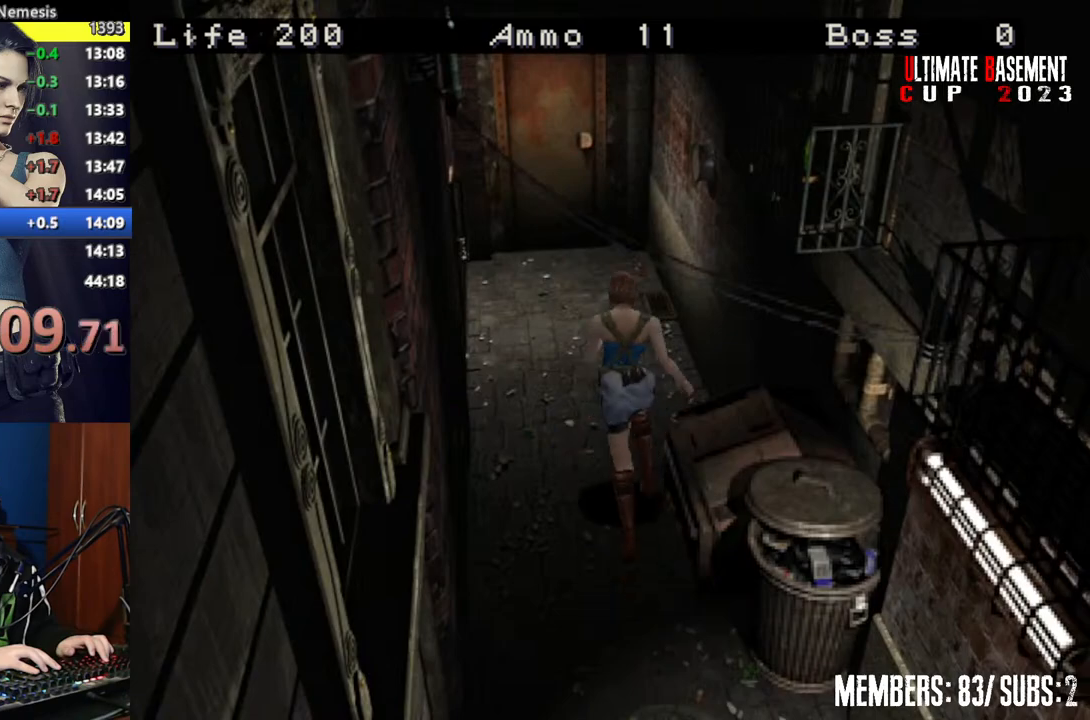
{"keys": ["semicolon", "shift", "w"], "events": [[350, "semicolon", "down"]]}
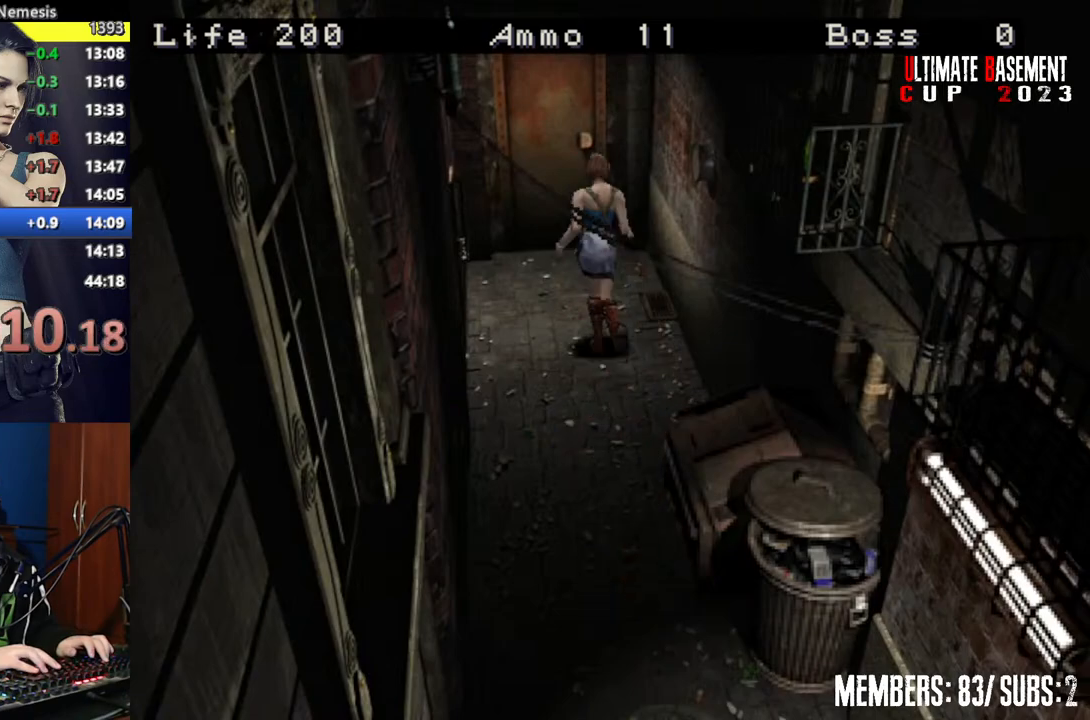
{"keys": ["semicolon", "shift", "w"], "events": []}
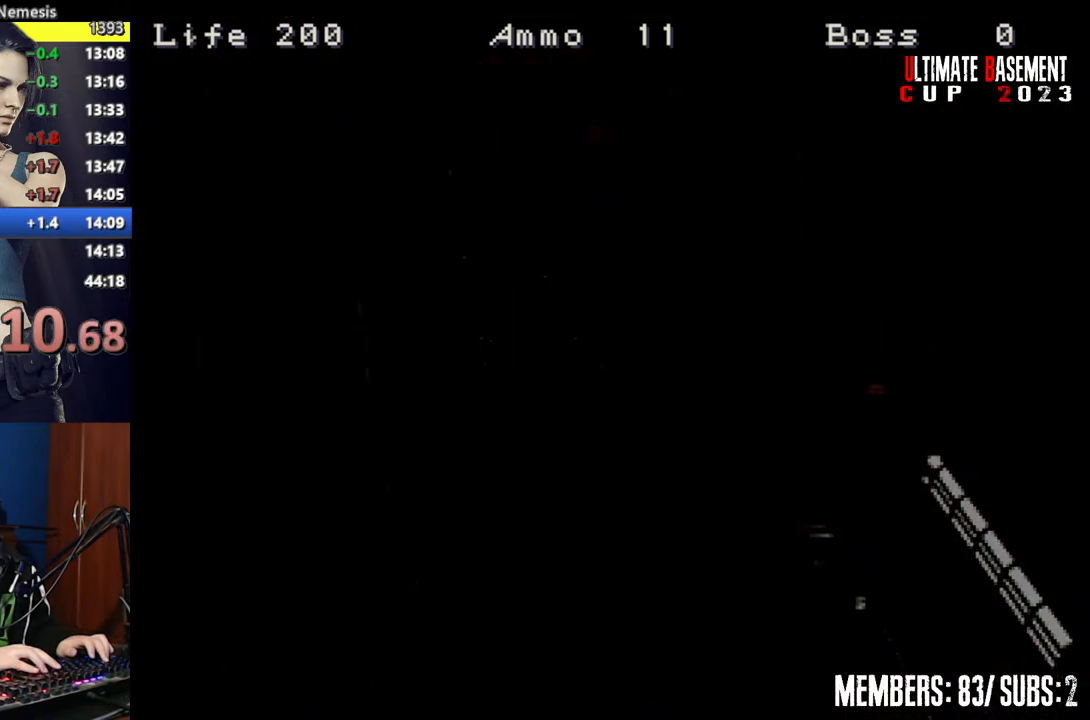
{"keys": ["shift"], "events": [[50, "semicolon", "up"], [50, "w", "up"], [150, "space", "down"], [250, "space", "up"], [350, "space", "down"], [417, "space", "up"]]}
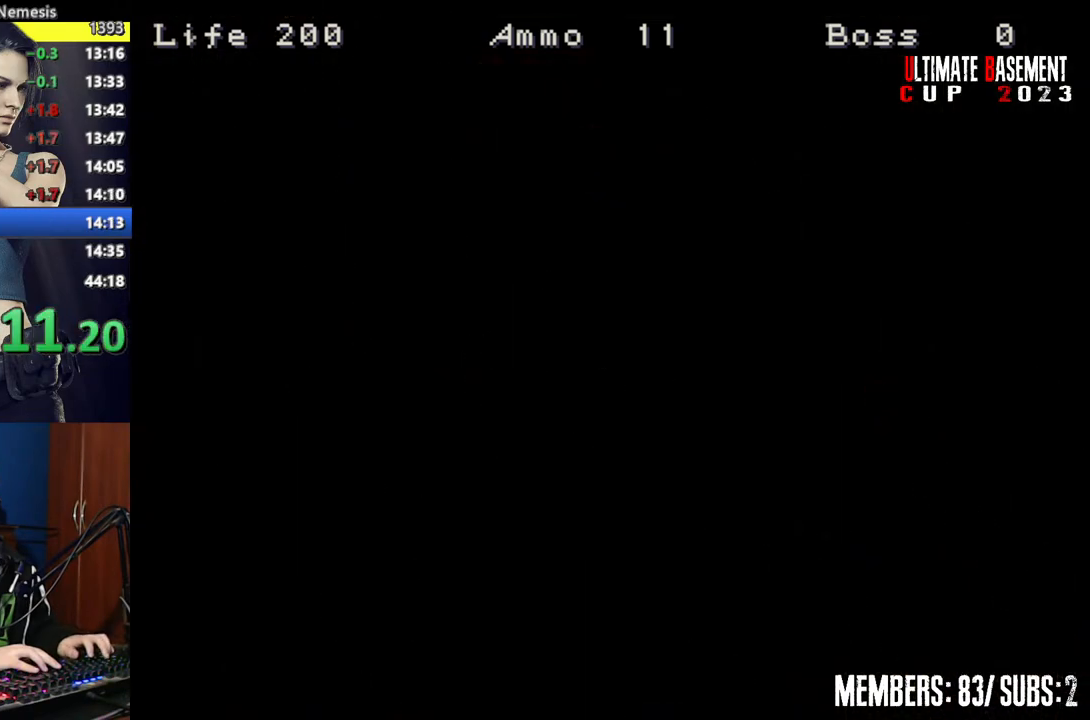
{"keys": ["a", "shift", "w"], "events": [[200, "a", "down"], [500, "w", "down"]]}
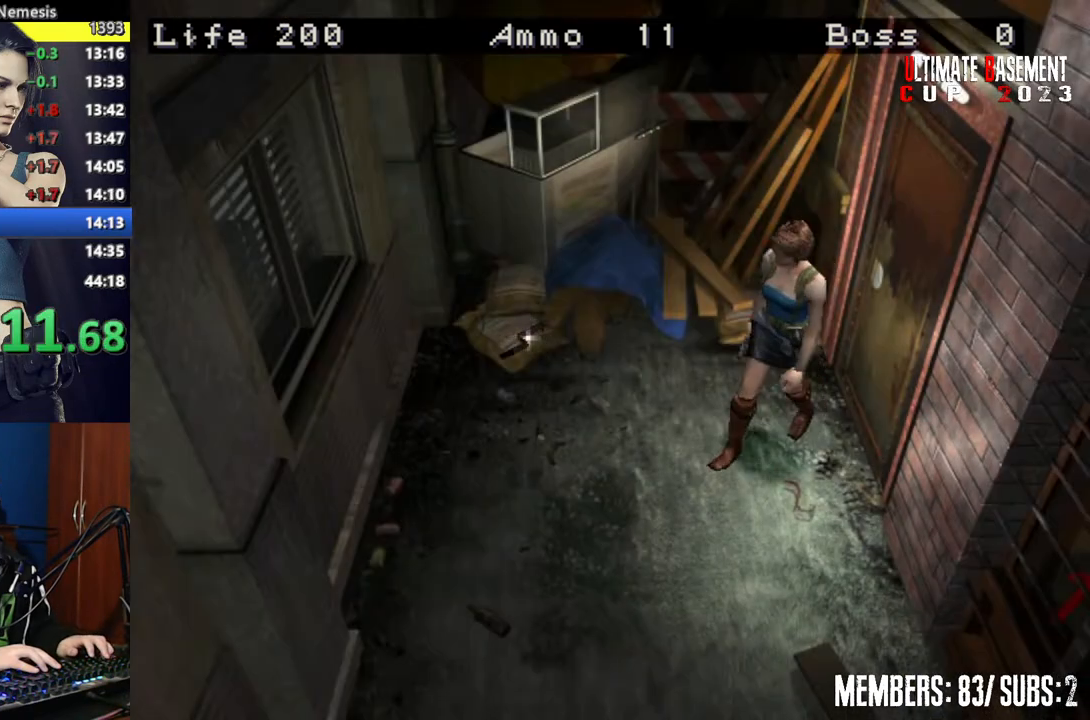
{"keys": ["shift", "w"], "events": [[500, "a", "up"]]}
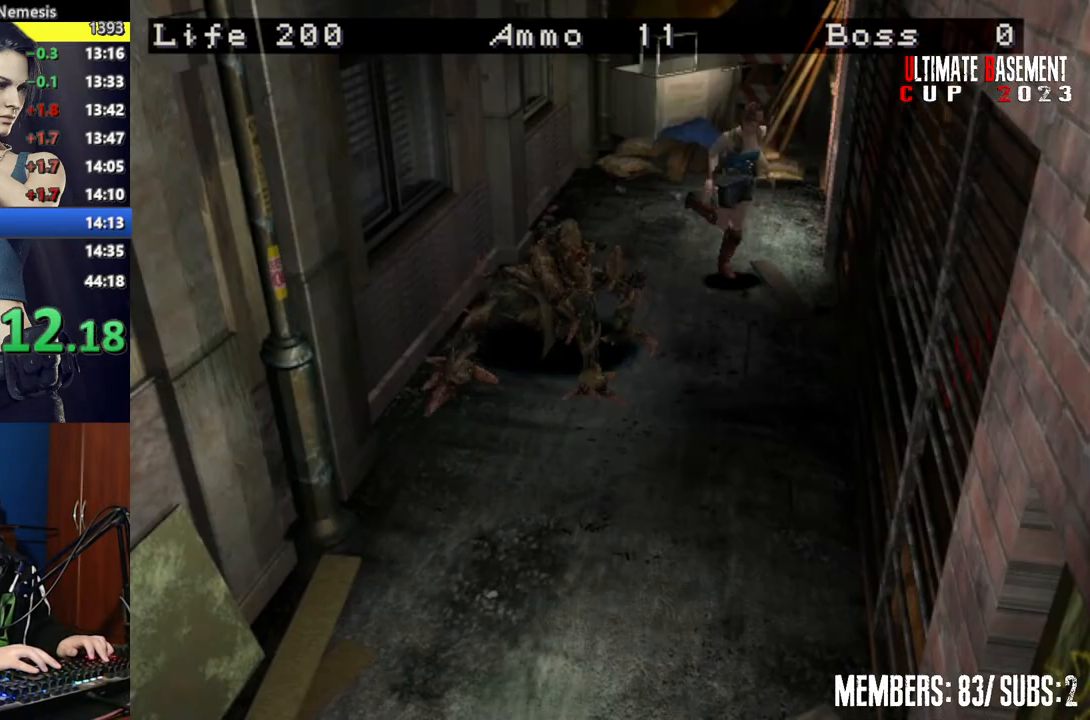
{"keys": ["shift", "w"], "events": [[250, "d", "down"], [417, "d", "up"]]}
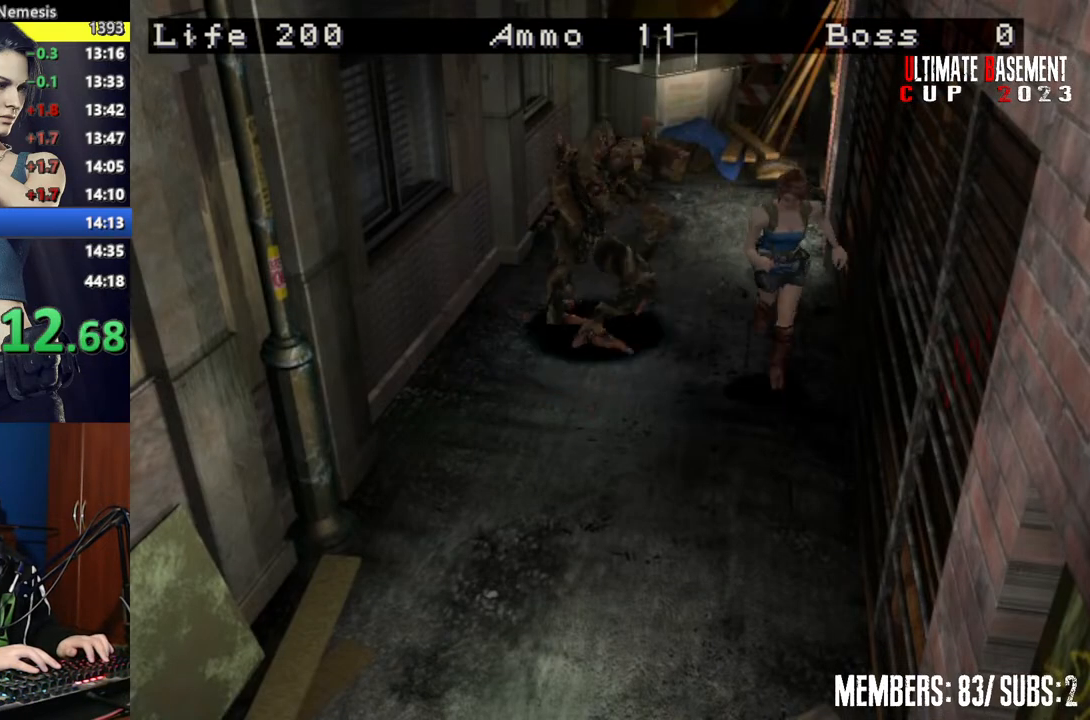
{"keys": ["shift", "w"], "events": []}
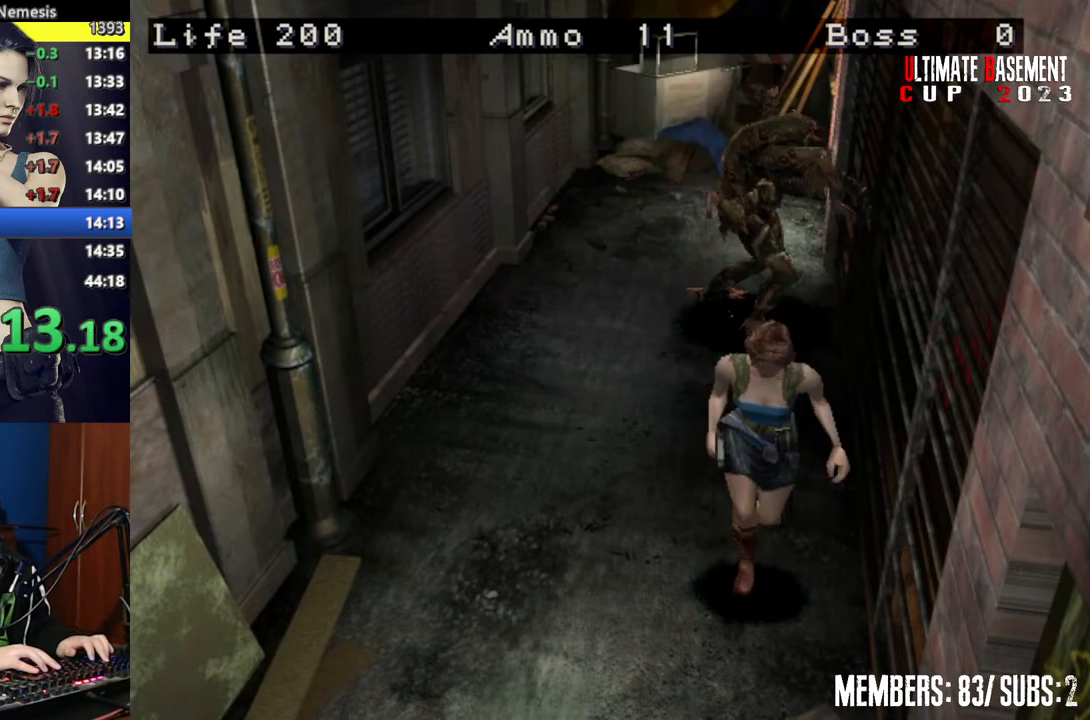
{"keys": ["shift", "w"], "events": [[167, "d", "down"], [367, "d", "up"]]}